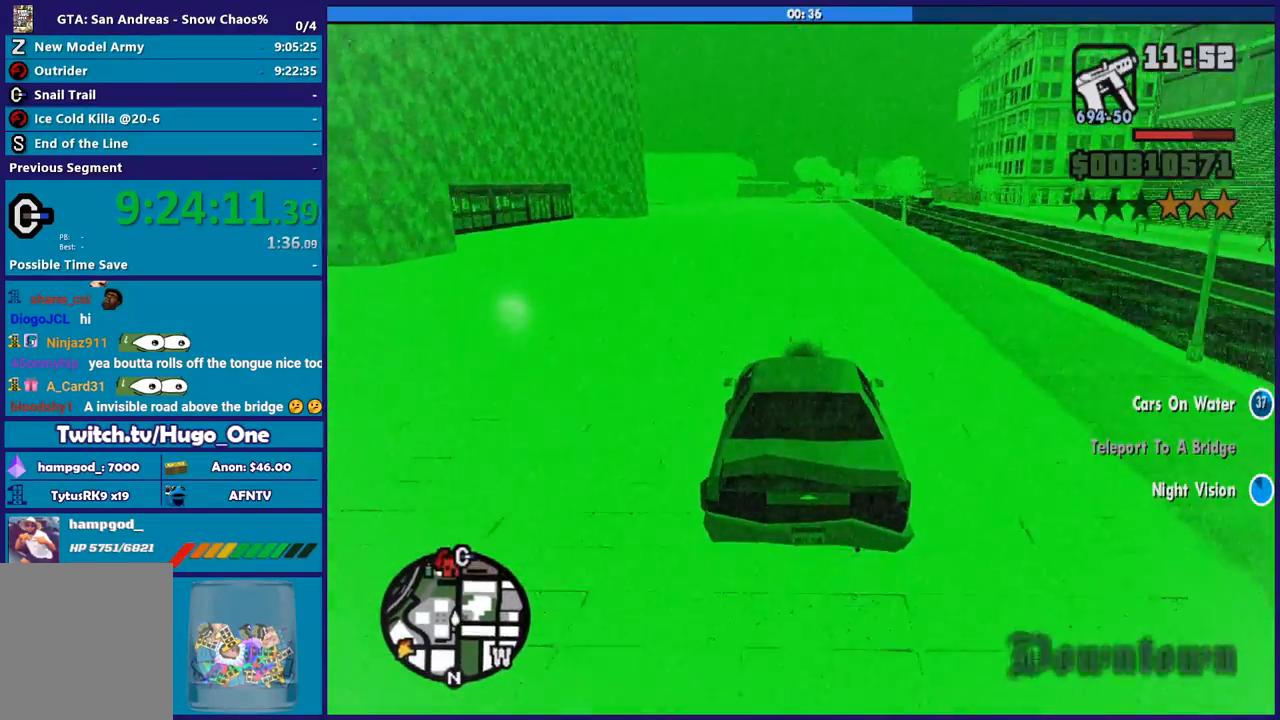
Gameplay with a controller (Xbox layout); each line is a JSON object with the inputs held at the frame after it. "button_events" lists button changes between this image and that frame as [ms after this image, input, new state], when the widget could be followed in between (sticks are given only as held states).
{"buttons": ["R2"], "left_stick": "down-right", "right_stick": "down-right", "button_events": []}
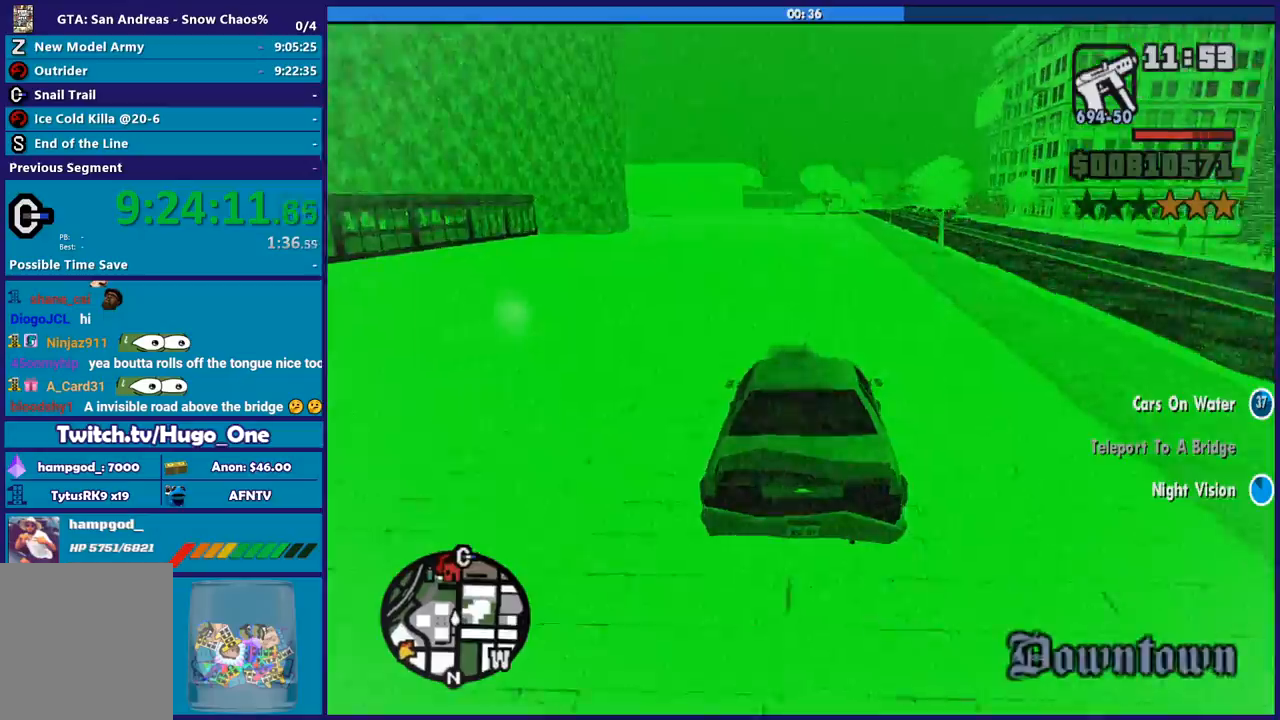
{"buttons": ["R2"], "left_stick": "center", "right_stick": "down-right", "button_events": []}
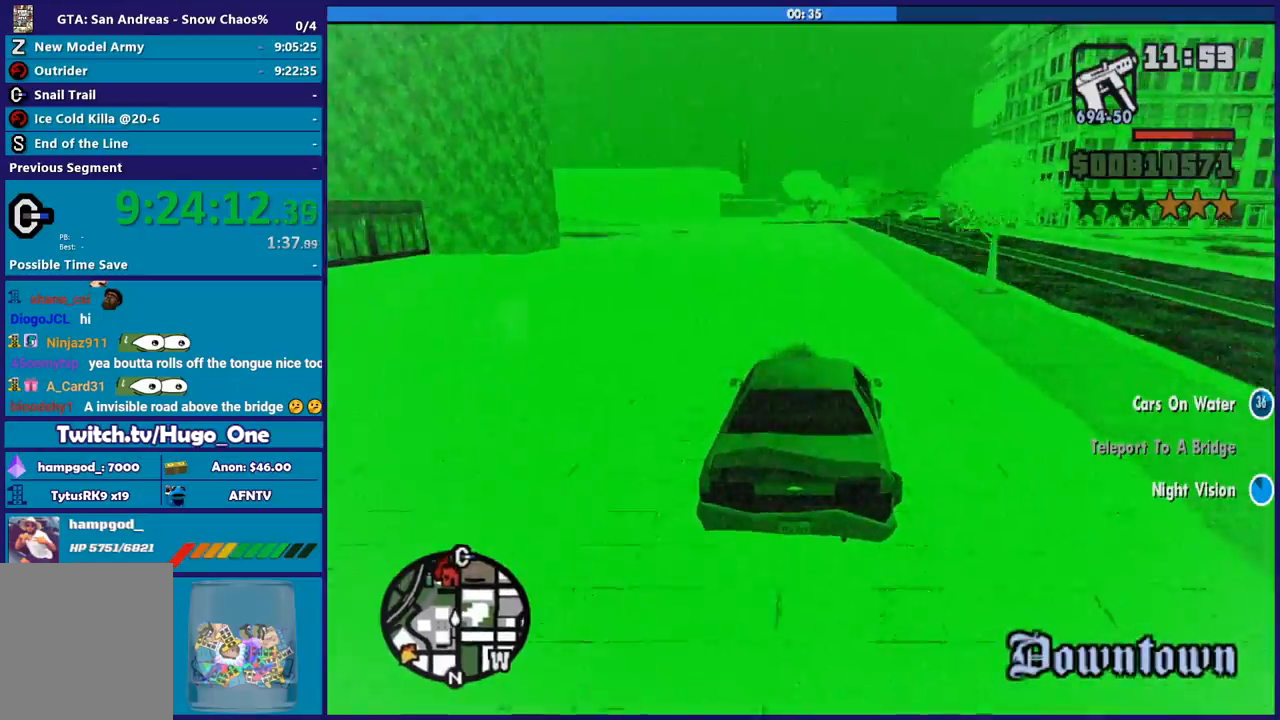
{"buttons": ["R2"], "left_stick": "down-right", "right_stick": "down-right", "button_events": []}
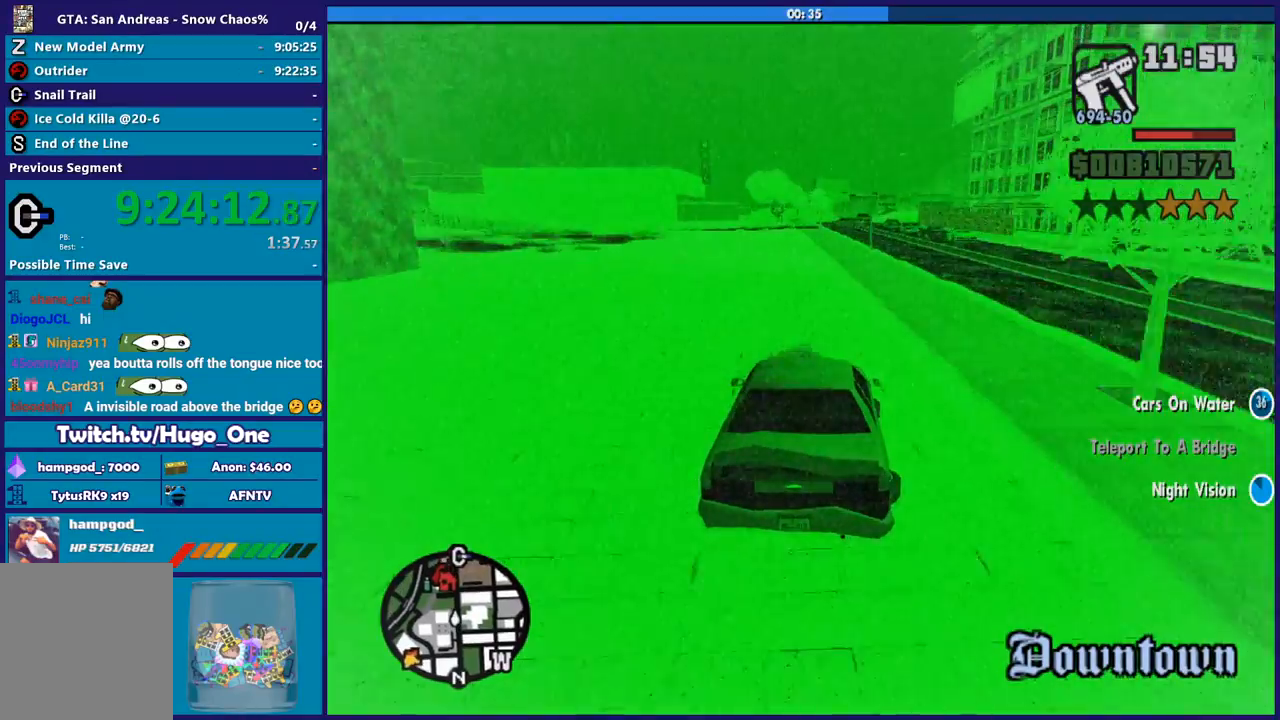
{"buttons": ["R2"], "left_stick": "center", "right_stick": "down-right", "button_events": []}
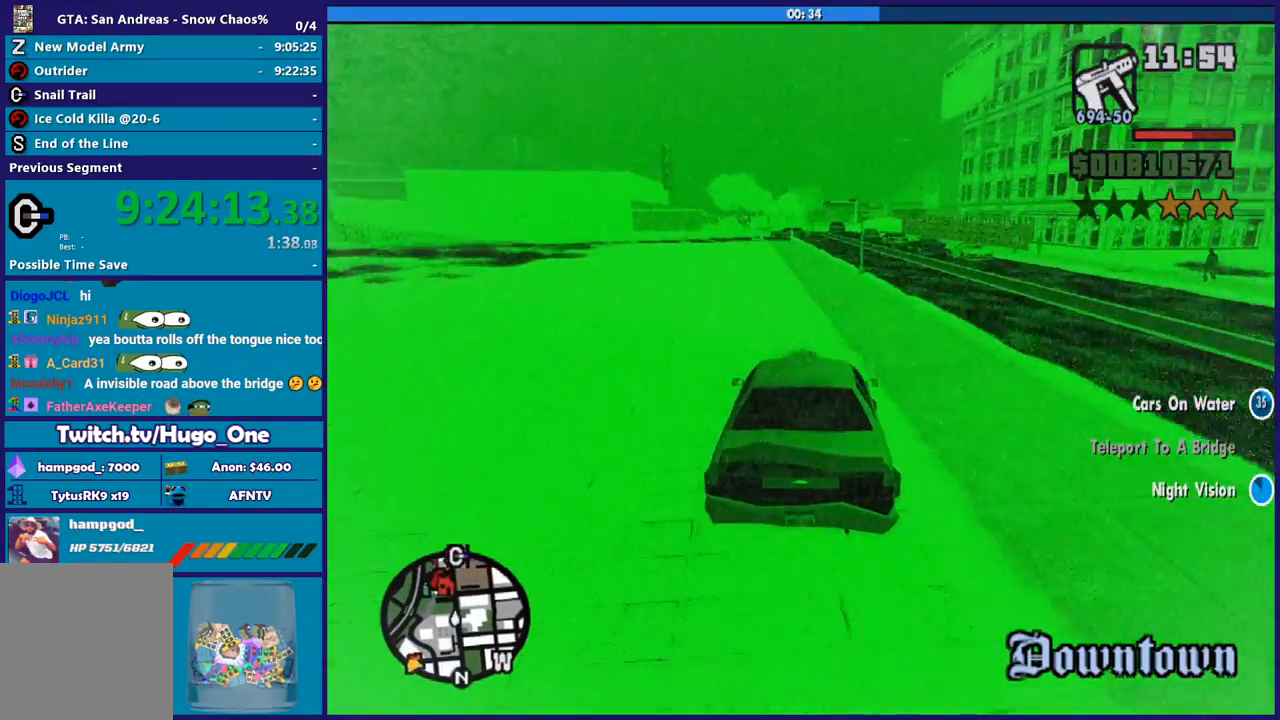
{"buttons": ["R2"], "left_stick": "down-right", "right_stick": "down", "button_events": []}
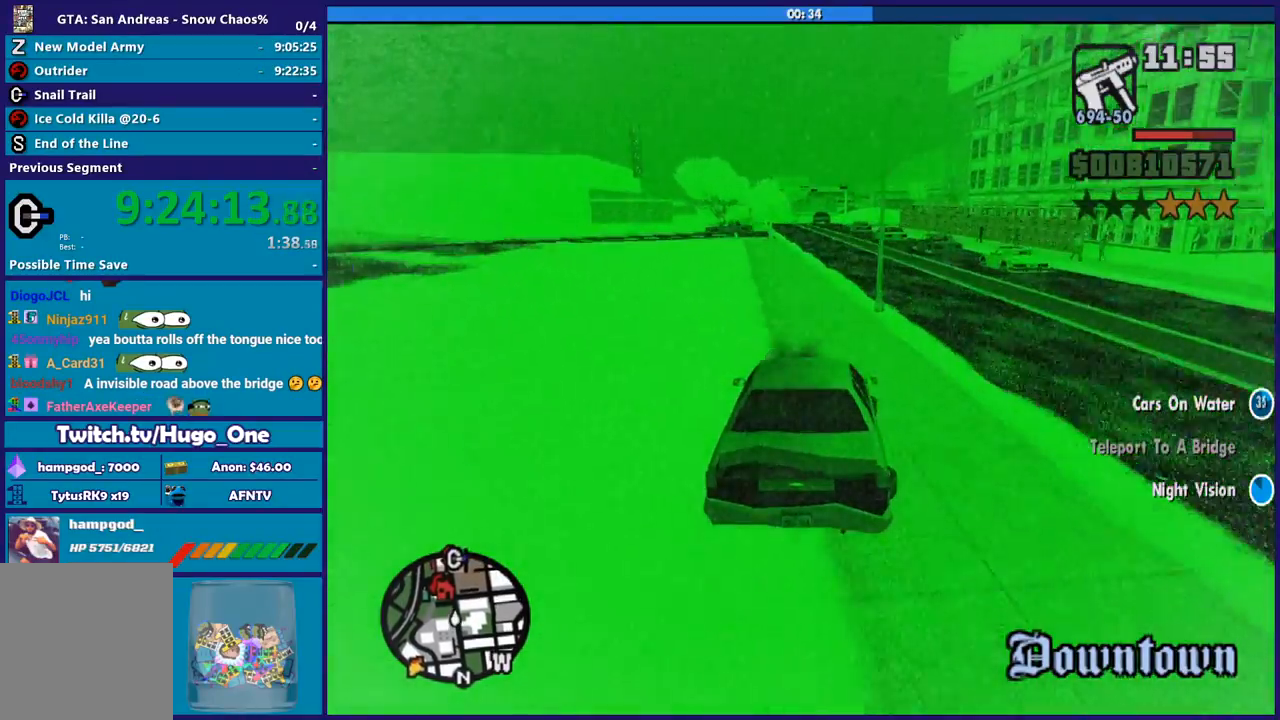
{"buttons": ["R2"], "left_stick": "left", "right_stick": "down", "button_events": []}
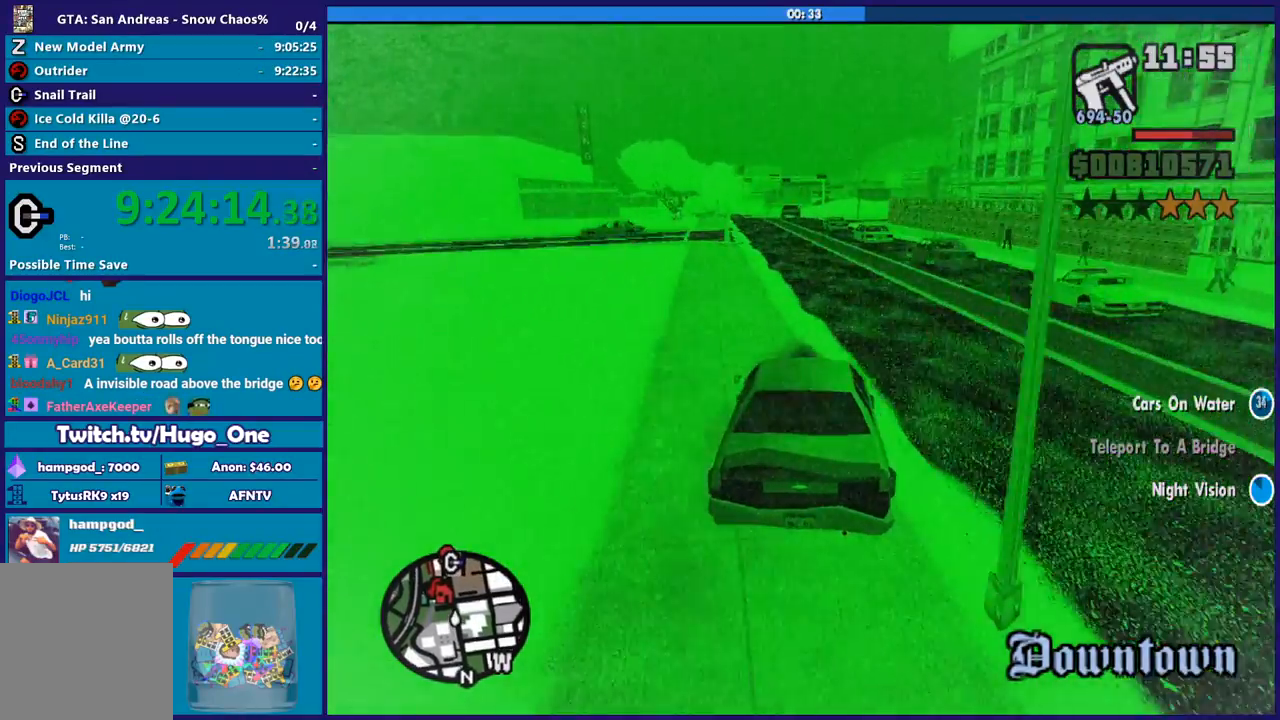
{"buttons": ["R2"], "left_stick": "left", "right_stick": "down-right", "button_events": []}
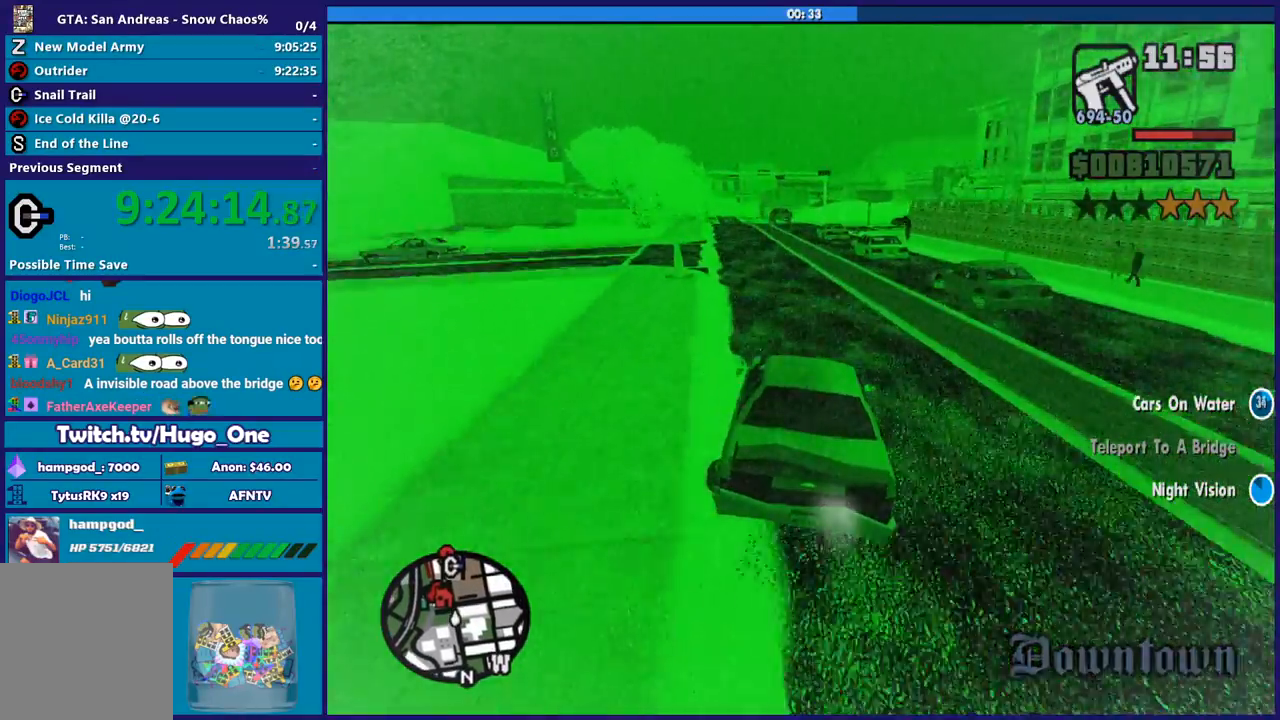
{"buttons": ["R2"], "left_stick": "right", "right_stick": "down", "button_events": []}
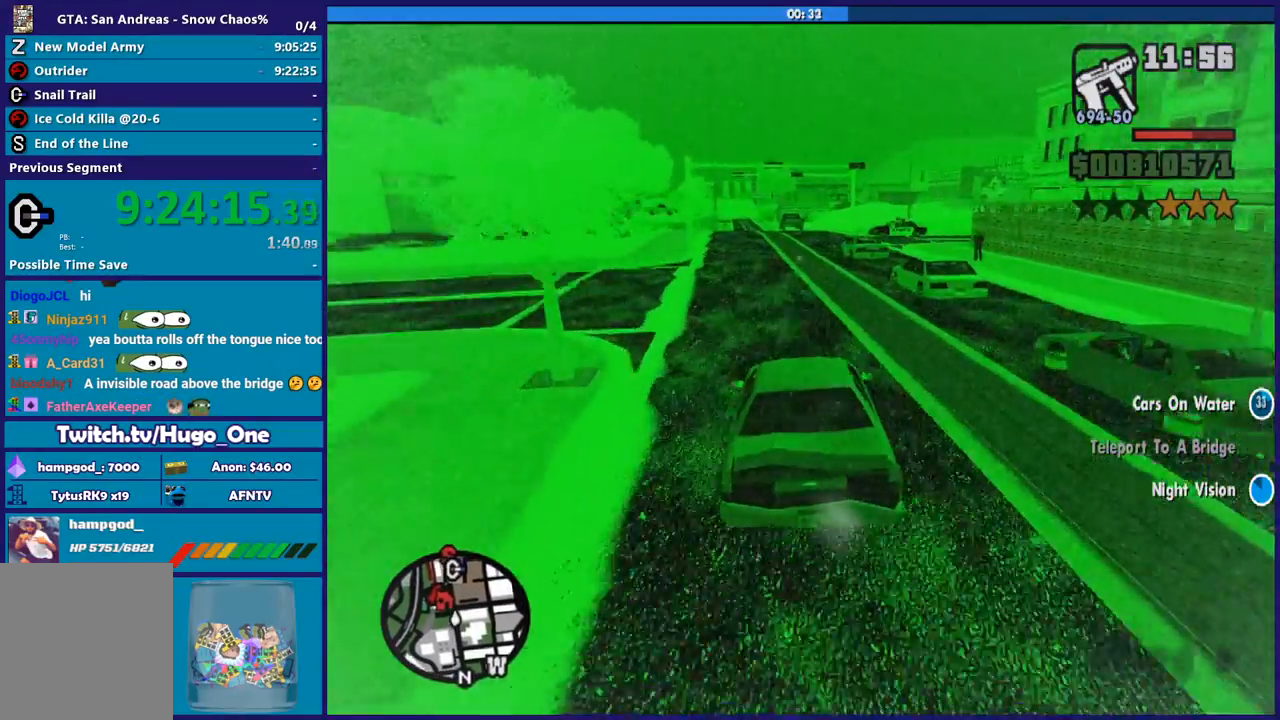
{"buttons": [], "left_stick": "right", "right_stick": "down", "button_events": [[100, "R2", "up"]]}
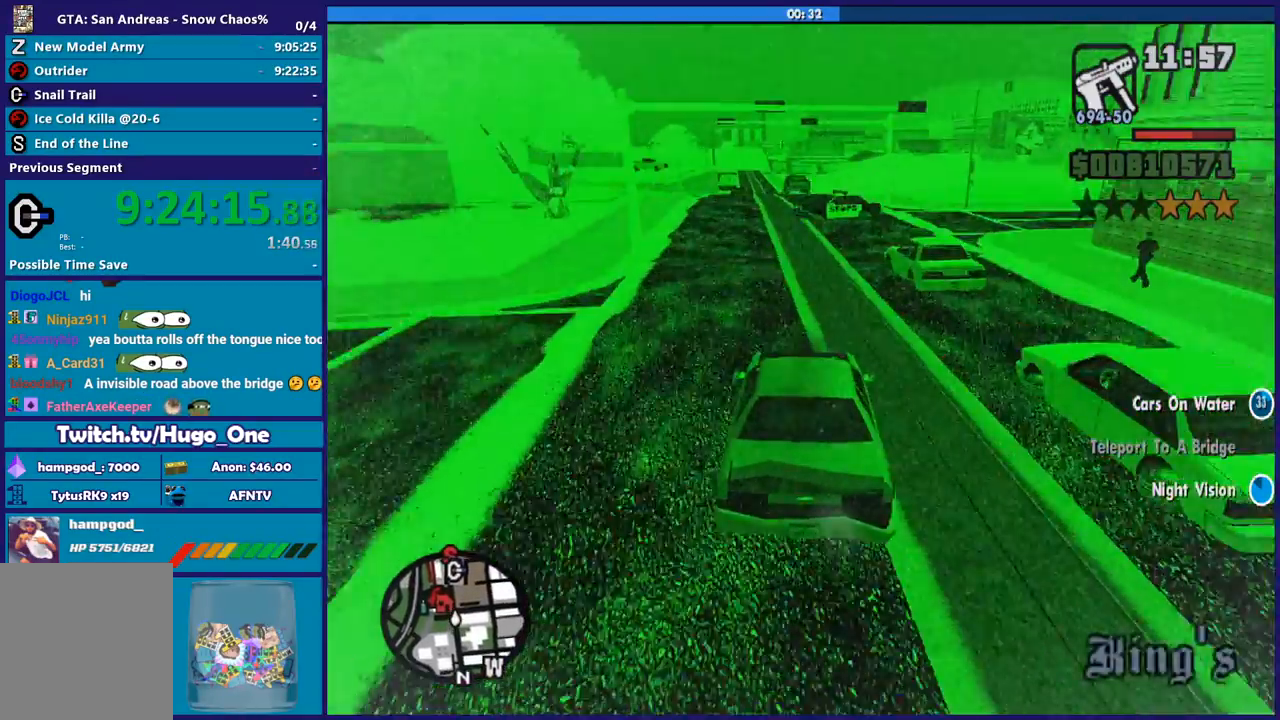
{"buttons": ["R2"], "left_stick": "left", "right_stick": "down", "button_events": [[267, "R2", "down"]]}
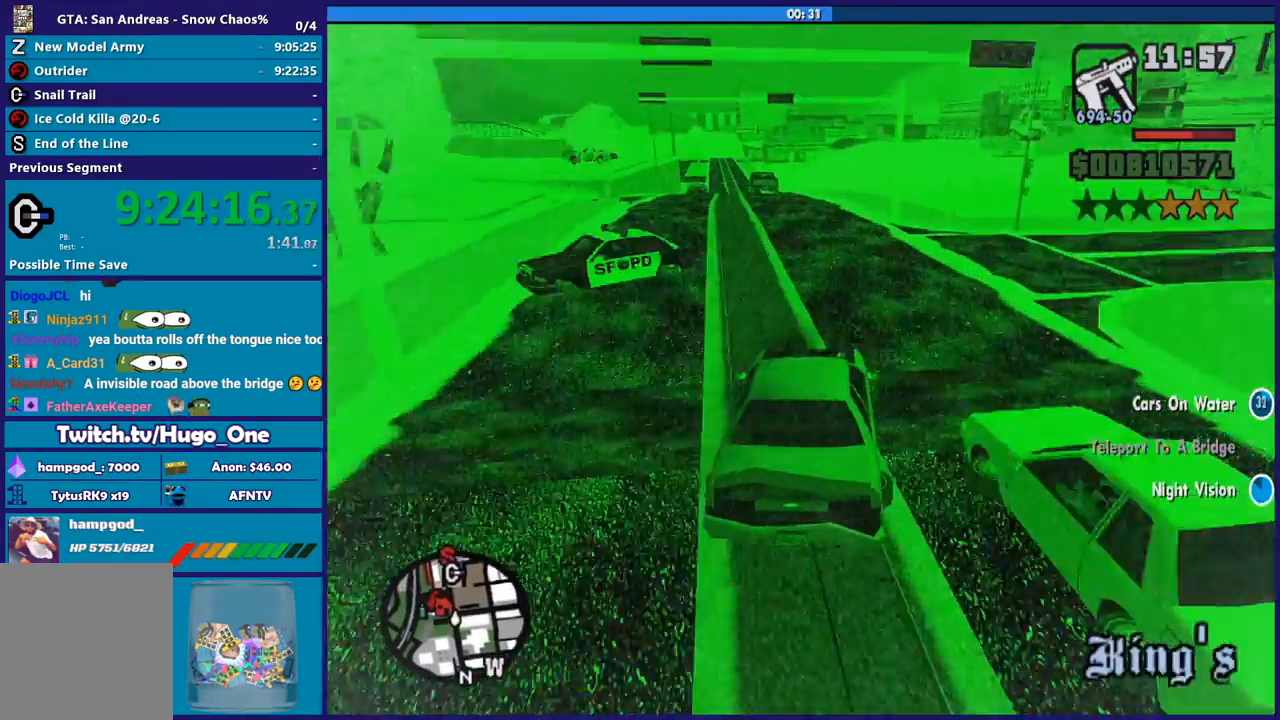
{"buttons": ["R2"], "left_stick": "center", "right_stick": "down", "button_events": []}
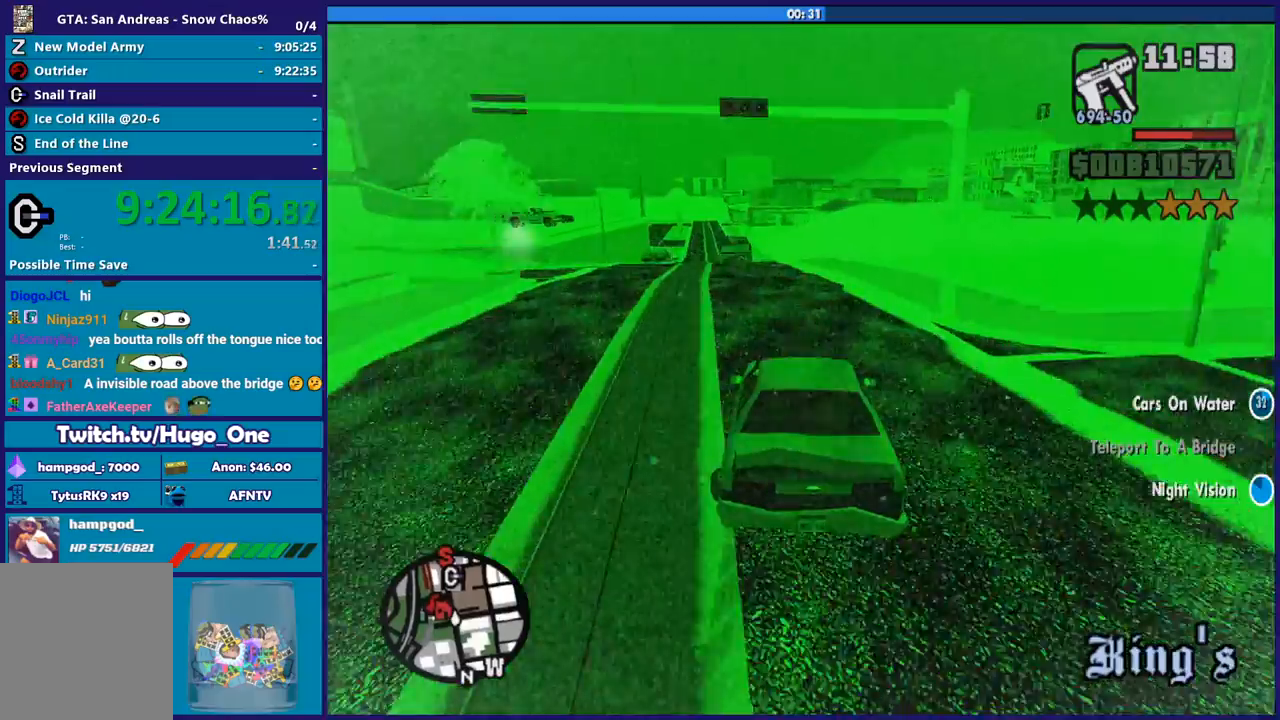
{"buttons": ["R2"], "left_stick": "left", "right_stick": "down", "button_events": []}
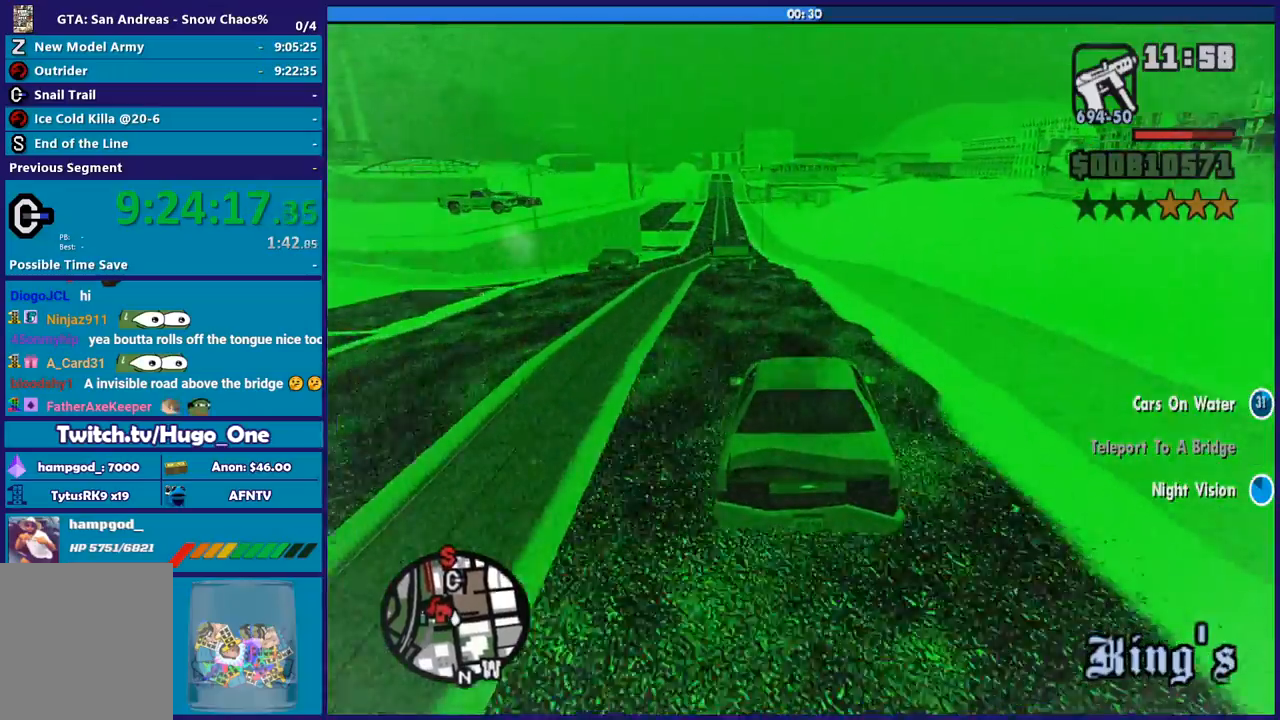
{"buttons": ["R2"], "left_stick": "down-right", "right_stick": "down", "button_events": []}
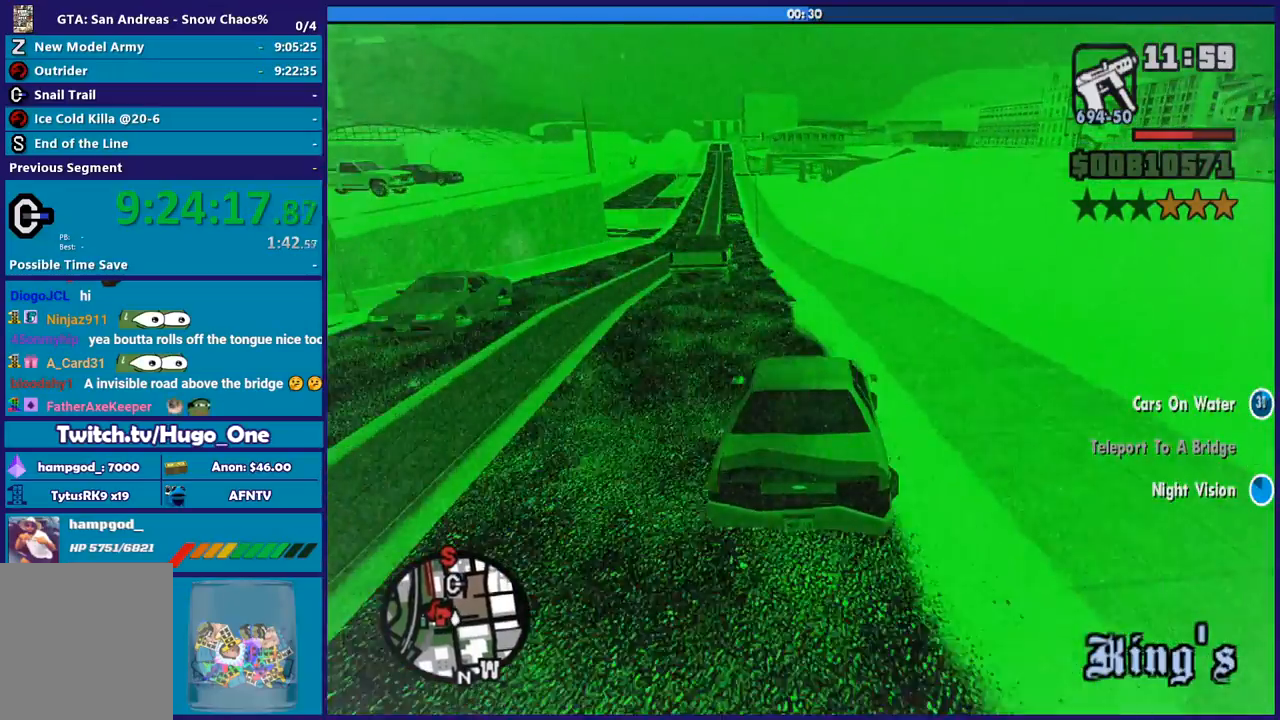
{"buttons": ["R2"], "left_stick": "center", "right_stick": "down-right", "button_events": []}
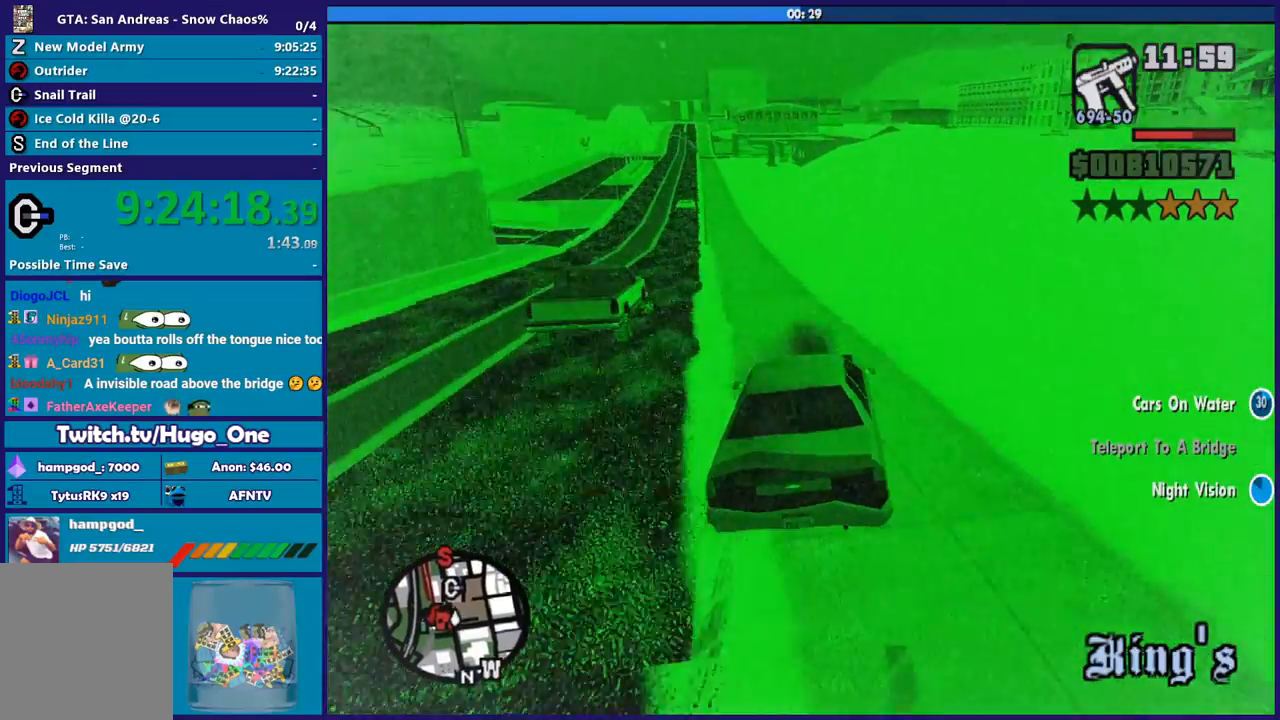
{"buttons": ["R2"], "left_stick": "down-right", "right_stick": "down", "button_events": []}
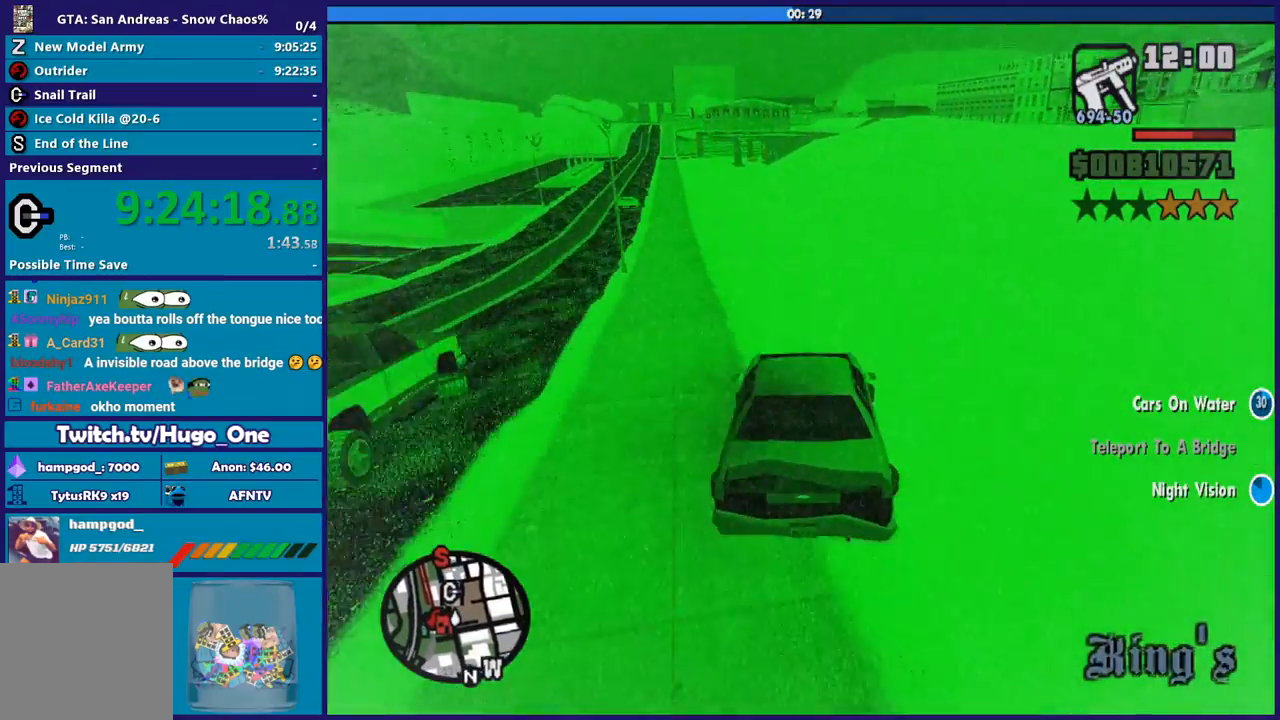
{"buttons": ["R2"], "left_stick": "down-right", "right_stick": "down", "button_events": []}
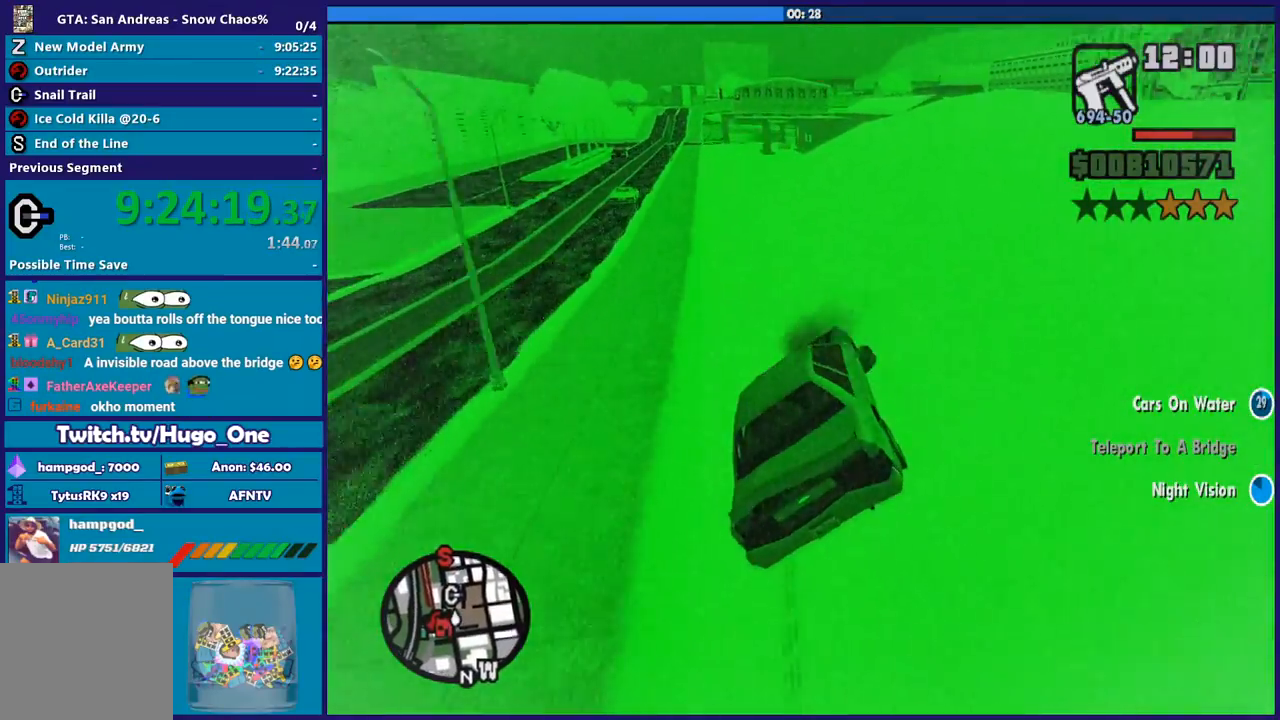
{"buttons": ["R2"], "left_stick": "right", "right_stick": "down", "button_events": []}
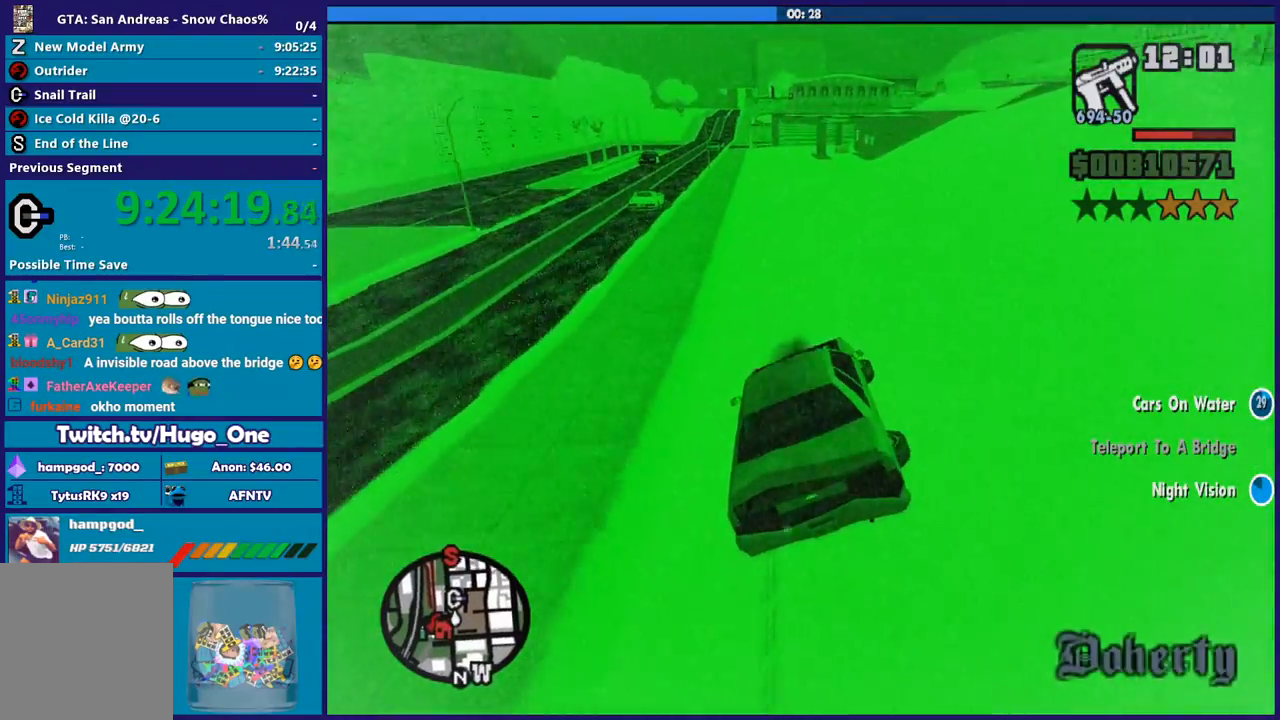
{"buttons": ["R2"], "left_stick": "right", "right_stick": "down-right", "button_events": []}
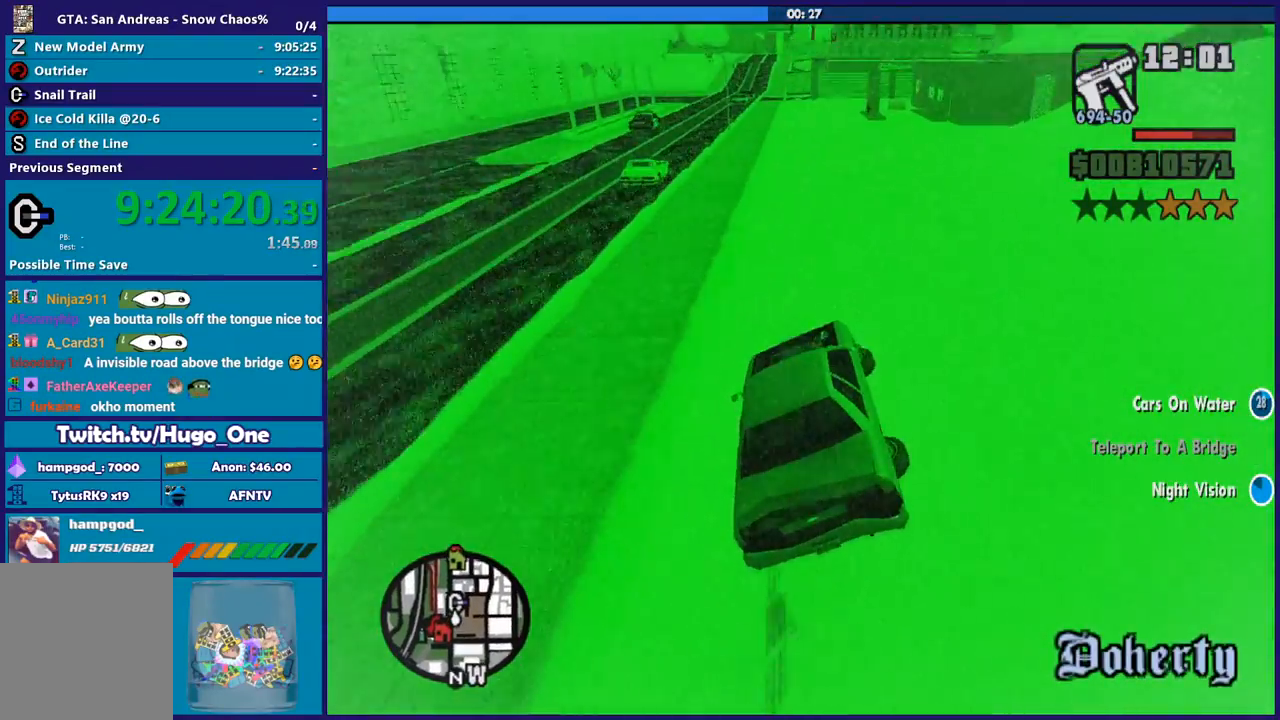
{"buttons": ["R2"], "left_stick": "right", "right_stick": "center", "button_events": []}
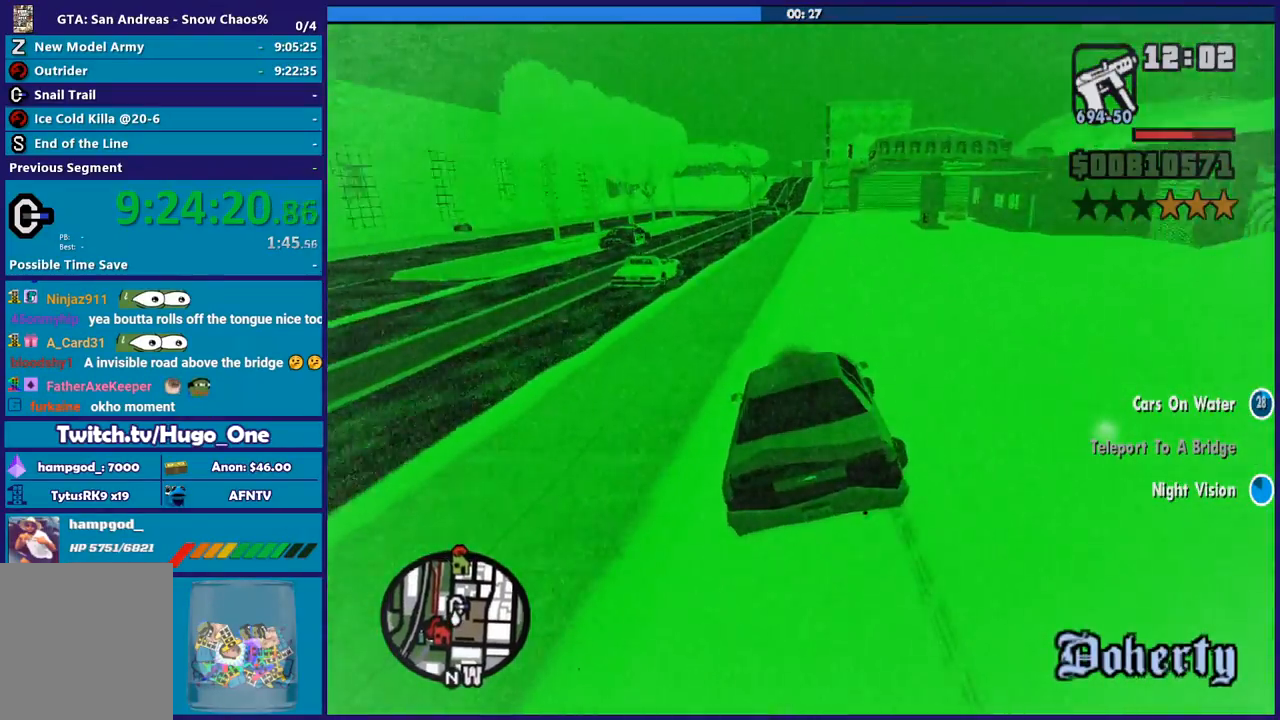
{"buttons": ["Y"], "left_stick": "center", "right_stick": "center", "button_events": [[233, "R2", "up"], [300, "Y", "down"]]}
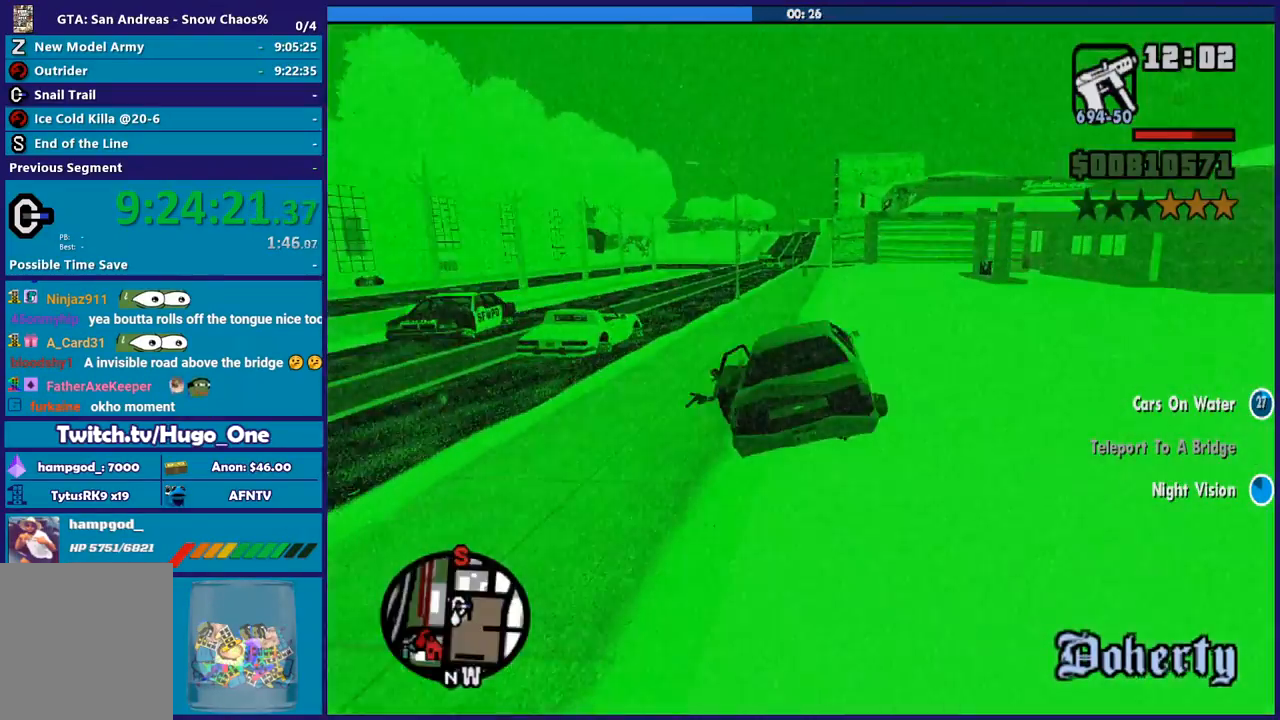
{"buttons": [], "left_stick": "right", "right_stick": "center", "button_events": [[134, "Y", "up"], [201, "Y", "down"], [334, "Y", "up"]]}
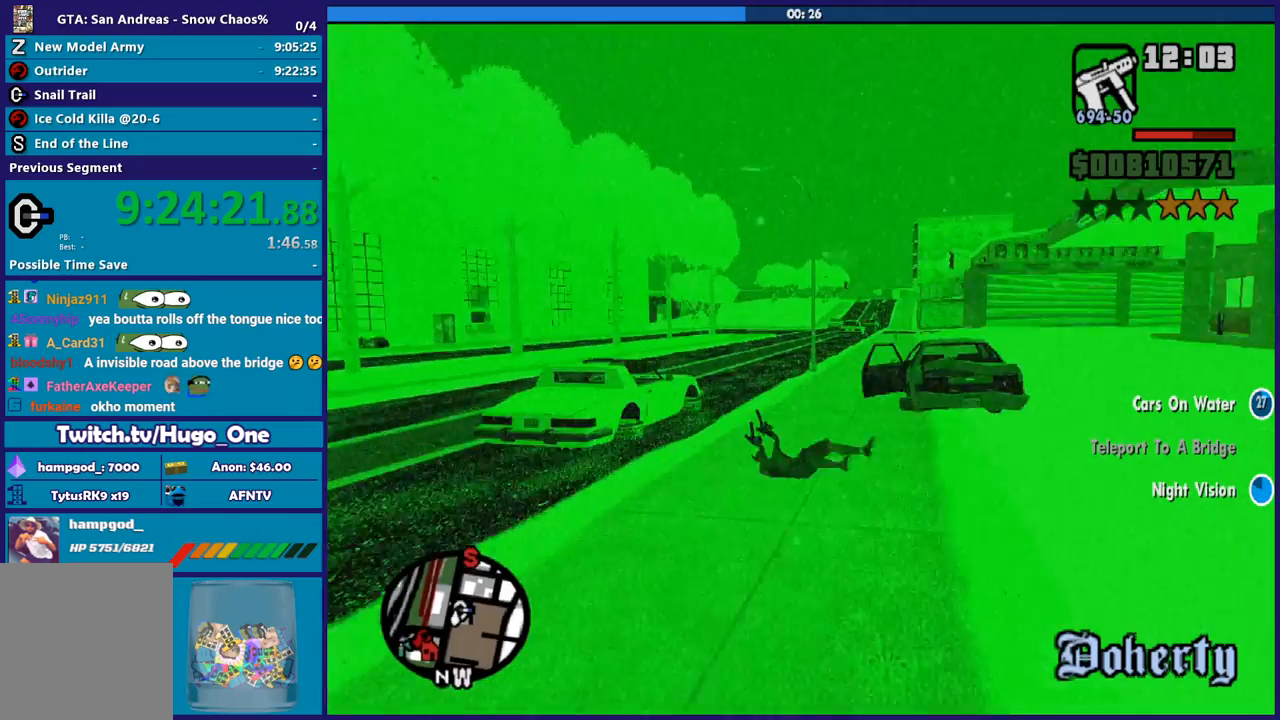
{"buttons": [], "left_stick": "up-right", "right_stick": "up-right", "button_events": []}
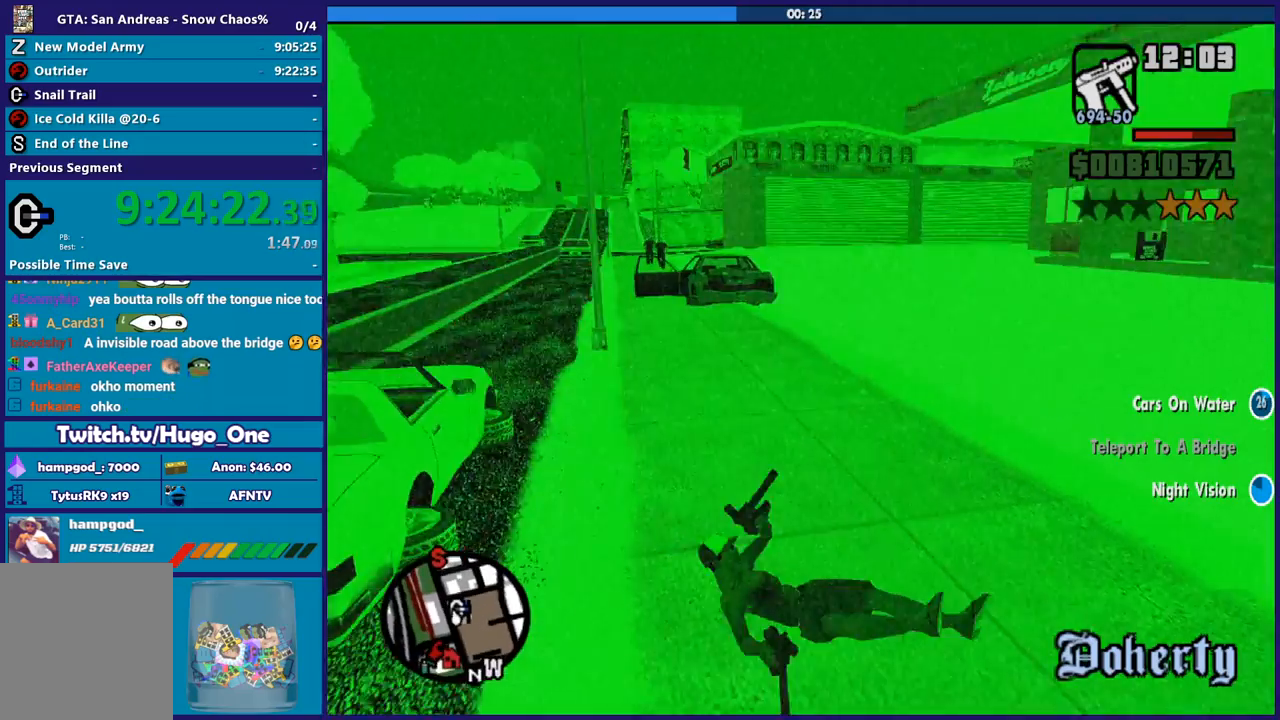
{"buttons": [], "left_stick": "up", "right_stick": "down", "button_events": []}
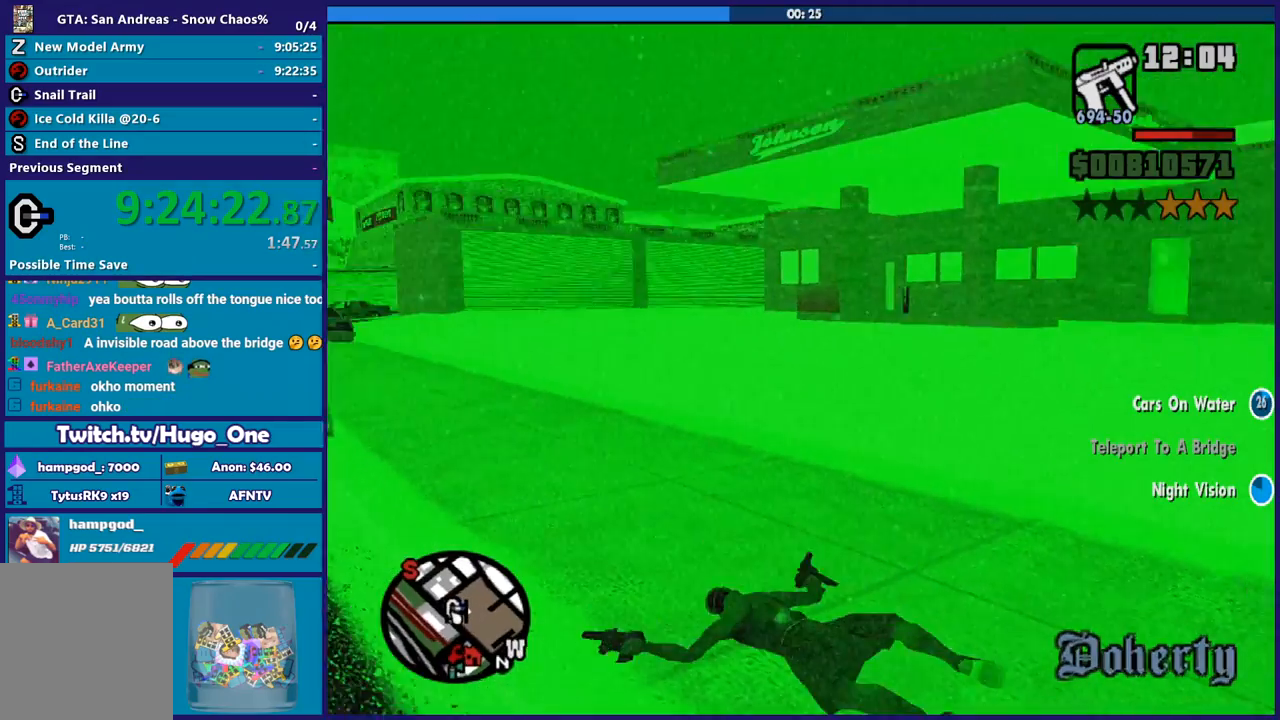
{"buttons": [], "left_stick": "up", "right_stick": "center", "button_events": [[367, "A", "down"], [500, "A", "up"]]}
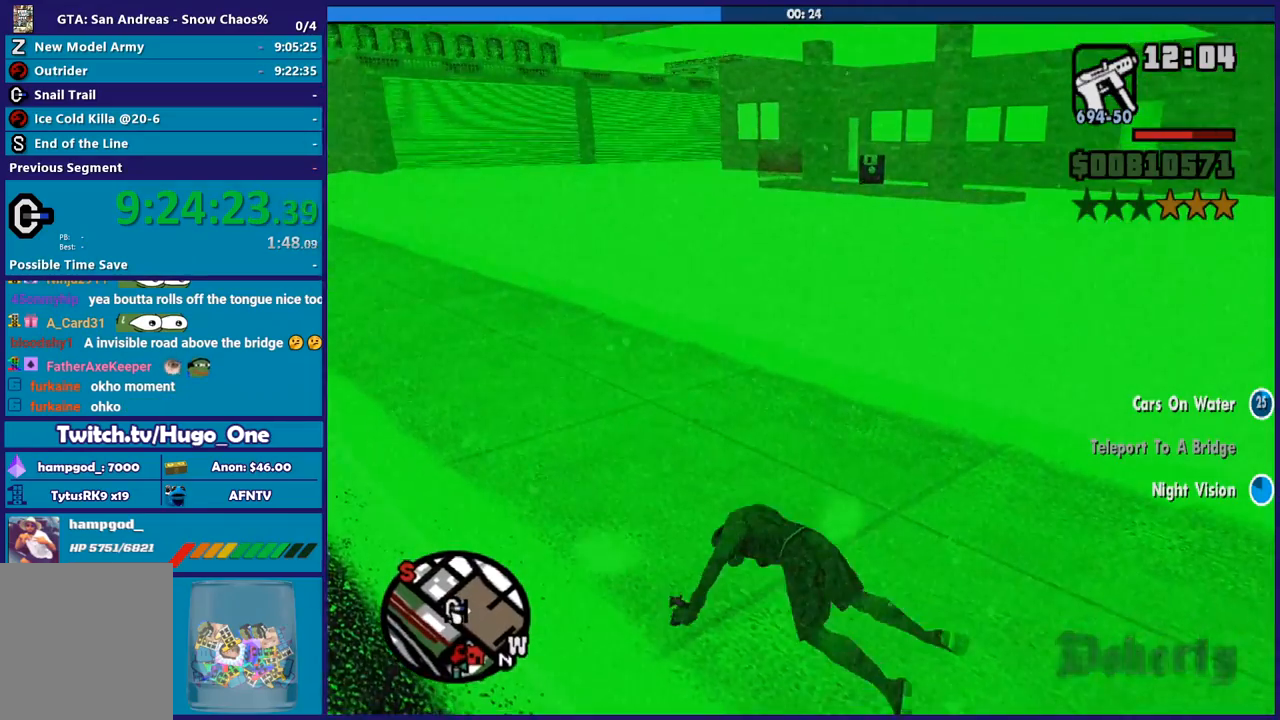
{"buttons": ["A"], "left_stick": "up", "right_stick": "center", "button_events": [[67, "A", "down"], [167, "A", "up"], [267, "A", "down"], [367, "A", "up"], [434, "A", "down"]]}